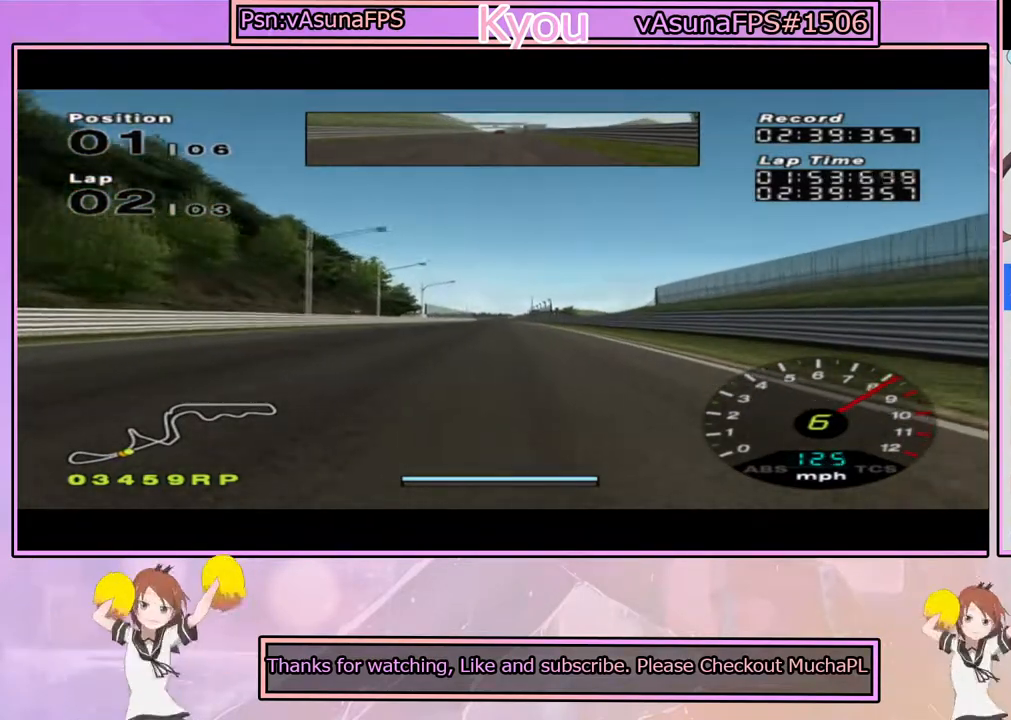
Gameplay with a controller (PlayStation layout); each line is a JSON object with the inputs held at the frame after it. "events" lists button and stick changes between this image and that frame as [ms after this image, input, new state], when the widget could be followed in between.
{"buttons": ["CROSS"], "left_stick": "center", "right_stick": "center", "events": []}
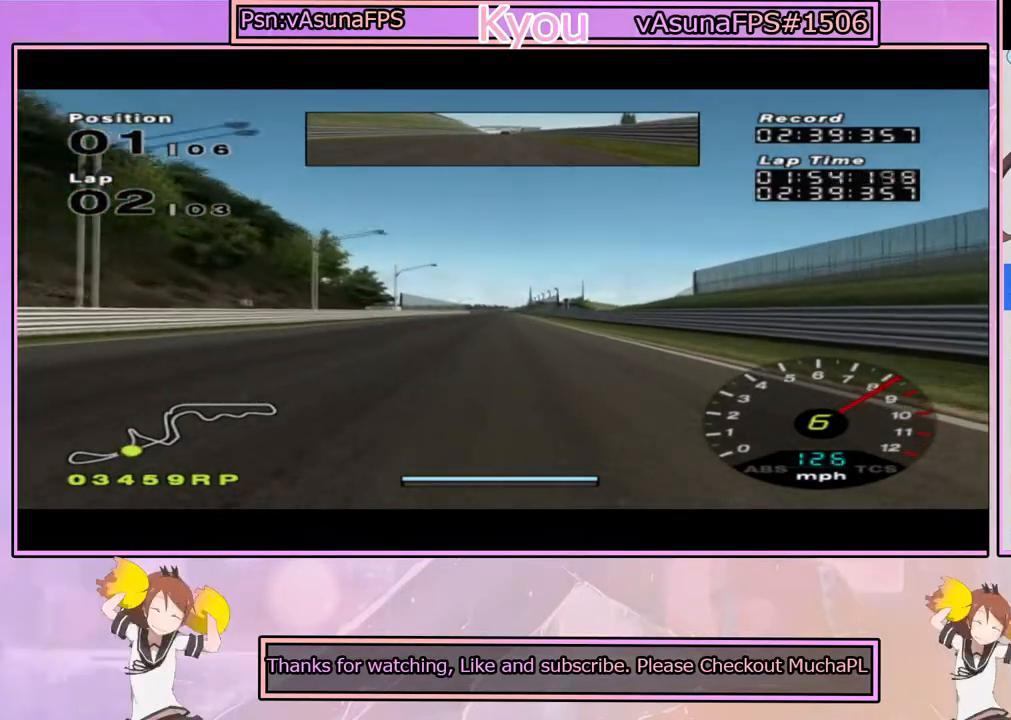
{"buttons": ["CROSS"], "left_stick": "center", "right_stick": "center", "events": []}
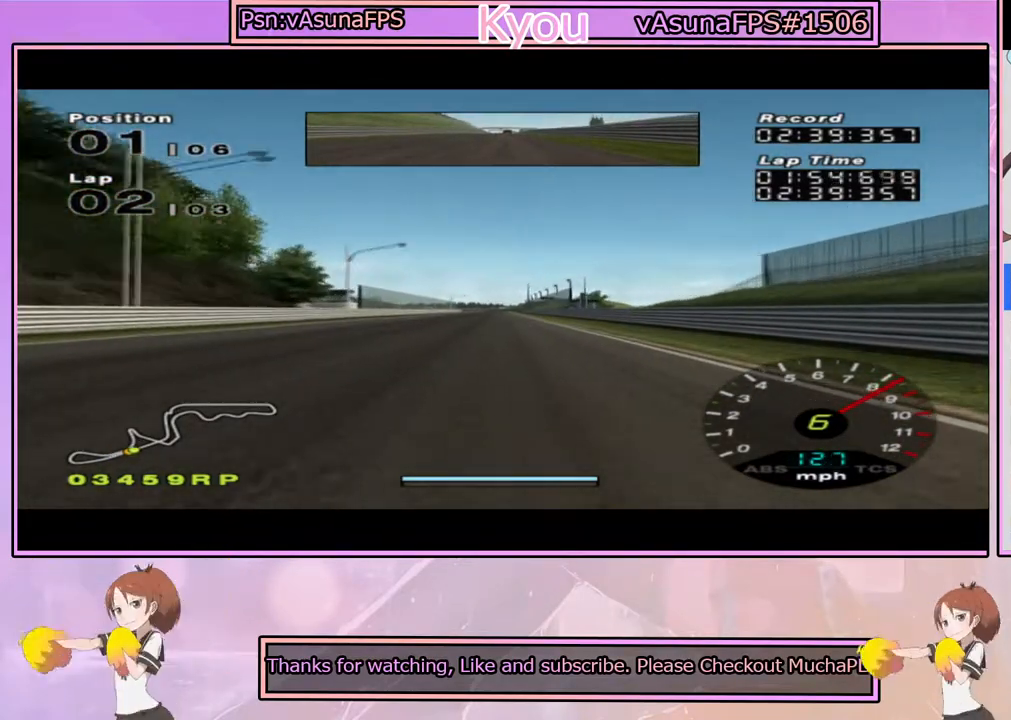
{"buttons": ["CROSS"], "left_stick": "center", "right_stick": "center", "events": []}
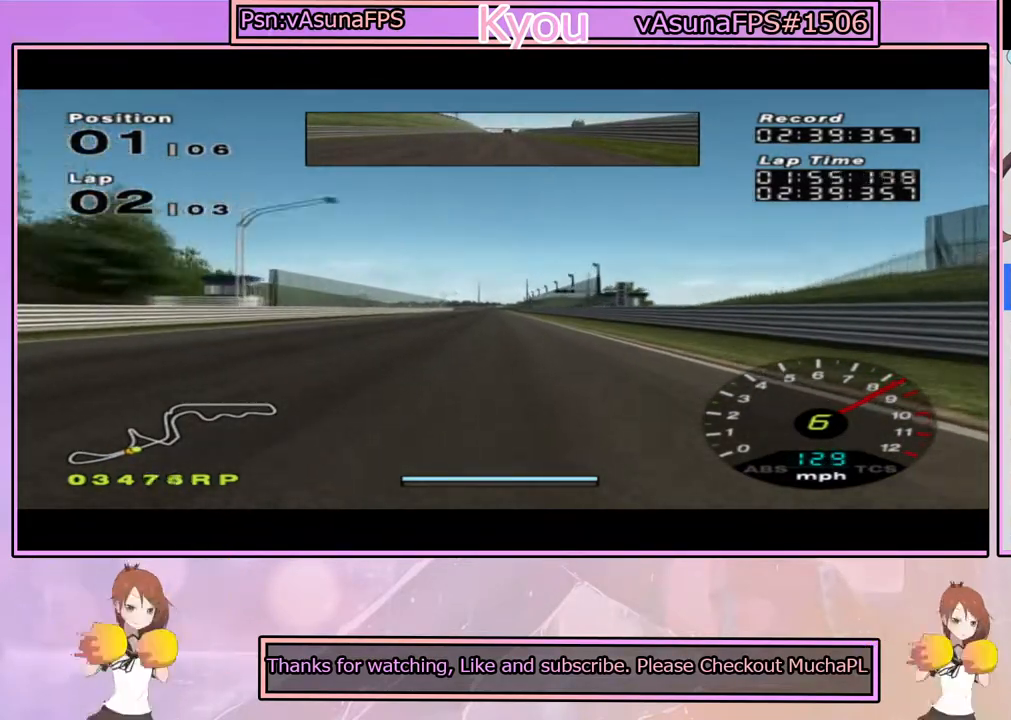
{"buttons": ["CROSS"], "left_stick": "center", "right_stick": "center", "events": []}
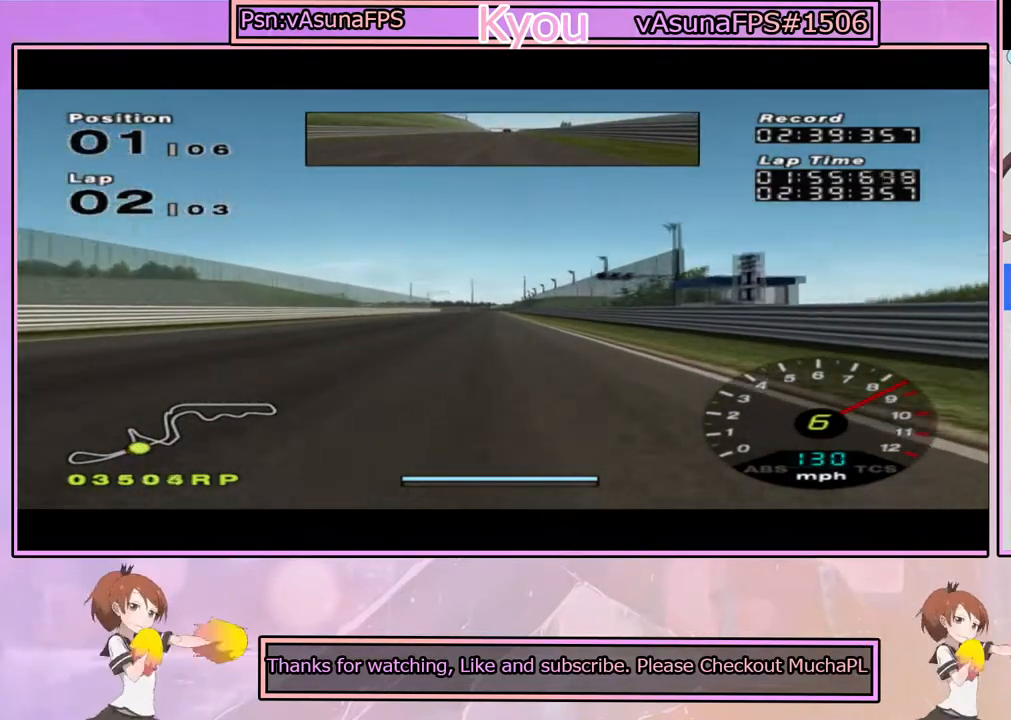
{"buttons": ["CROSS"], "left_stick": "center", "right_stick": "center", "events": []}
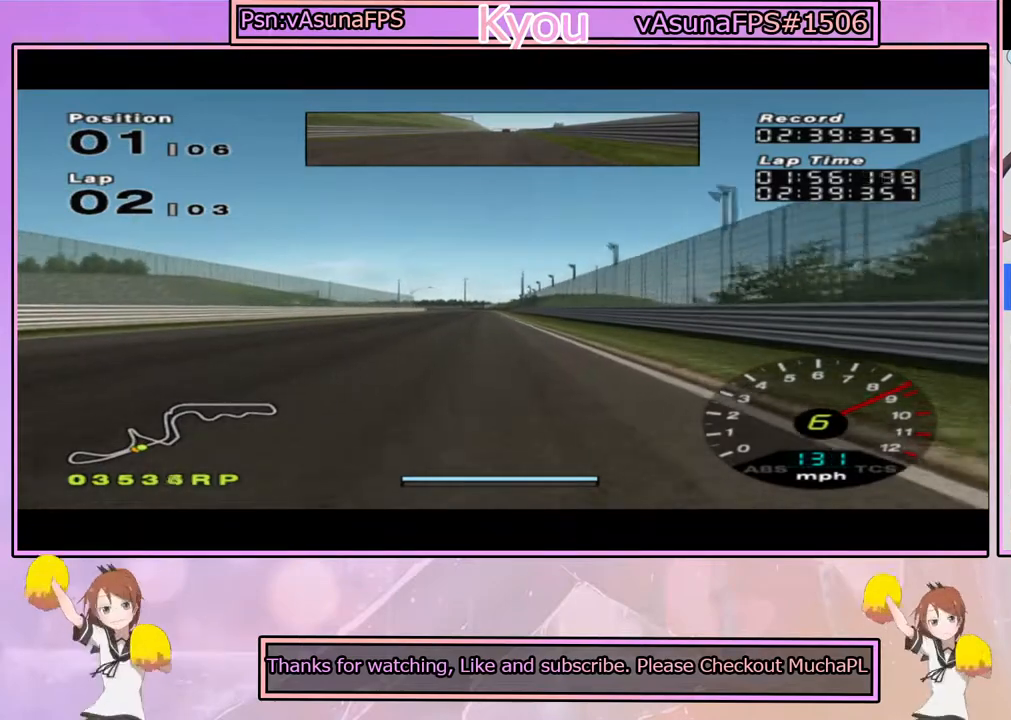
{"buttons": ["CROSS"], "left_stick": "center", "right_stick": "center", "events": []}
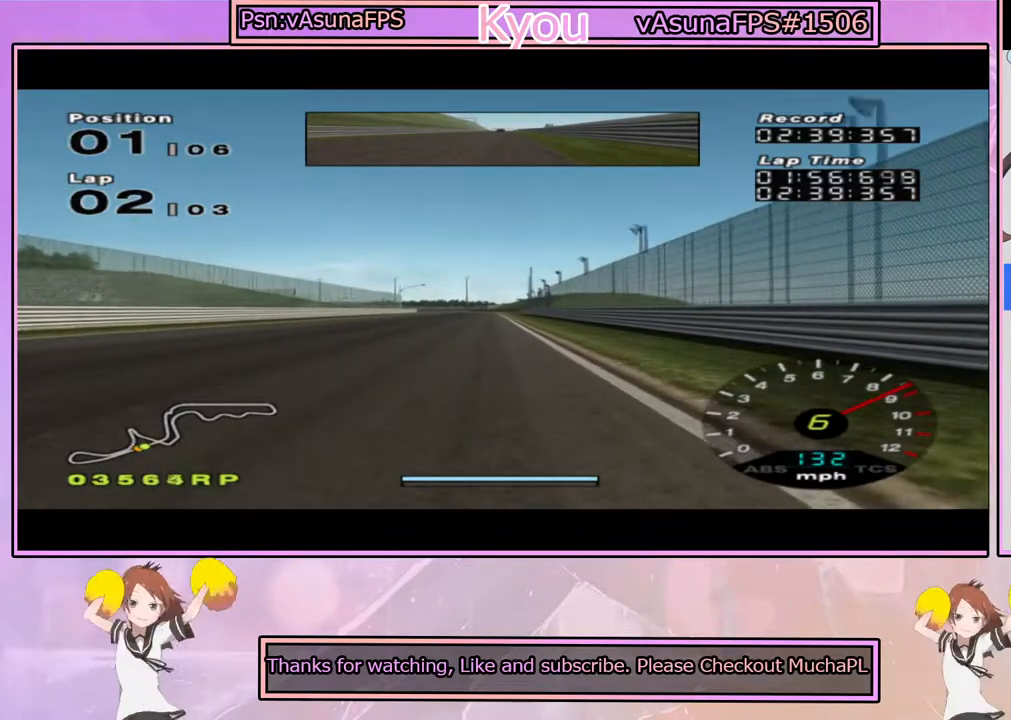
{"buttons": ["CROSS"], "left_stick": "center", "right_stick": "center", "events": [[217, "left_stick", "left"], [300, "left_stick", "center"]]}
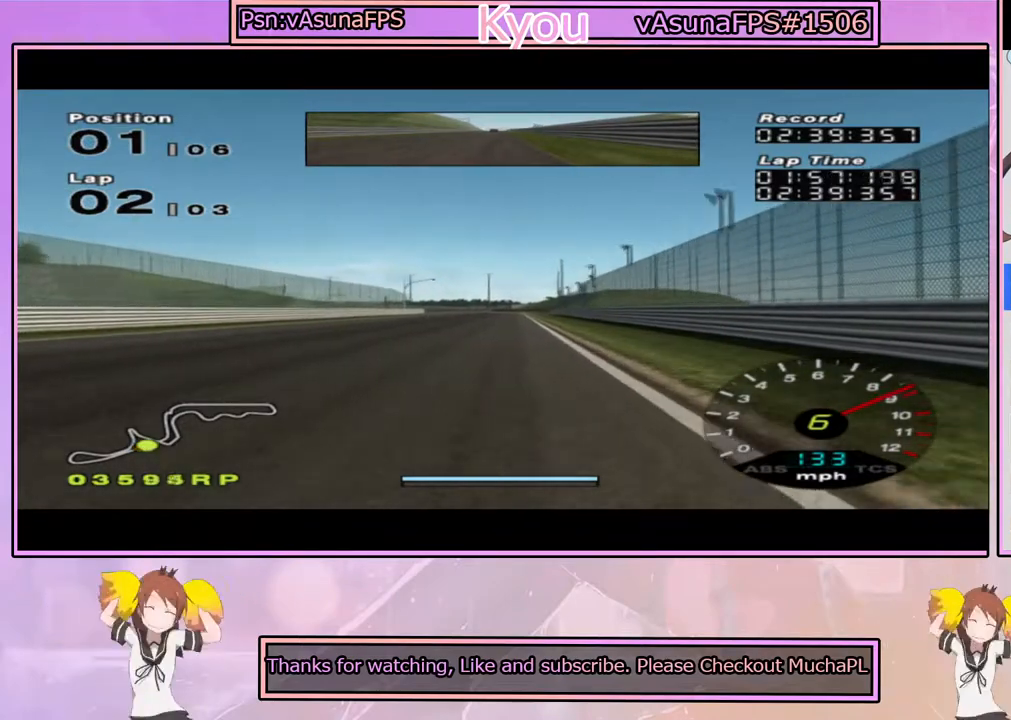
{"buttons": ["CROSS"], "left_stick": "center", "right_stick": "center", "events": []}
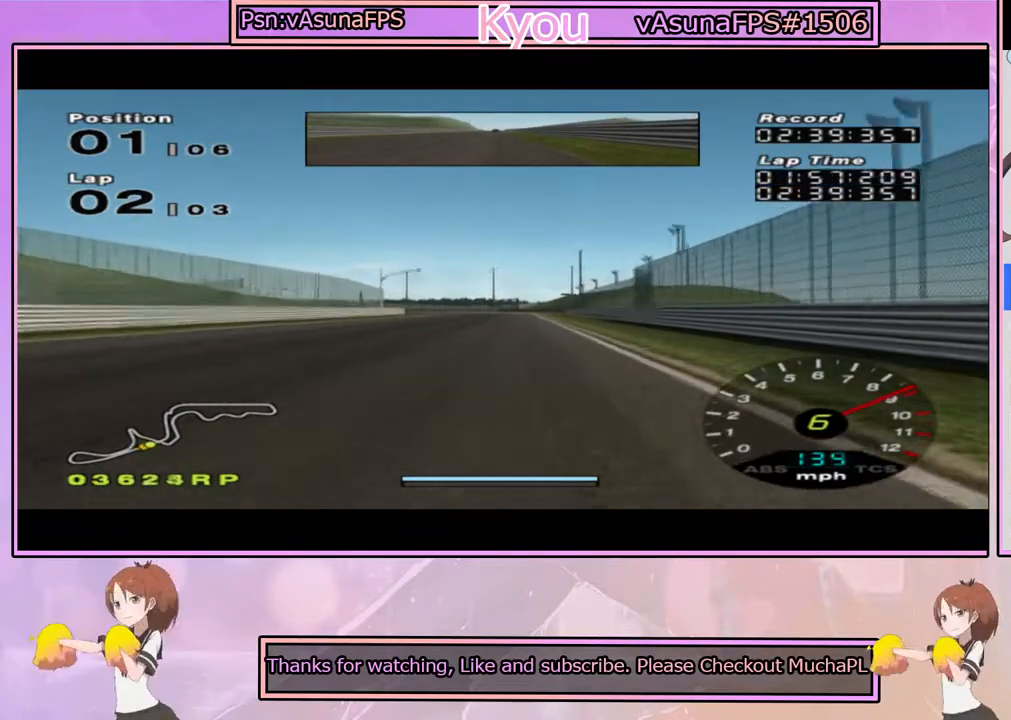
{"buttons": ["CROSS"], "left_stick": "center", "right_stick": "center", "events": []}
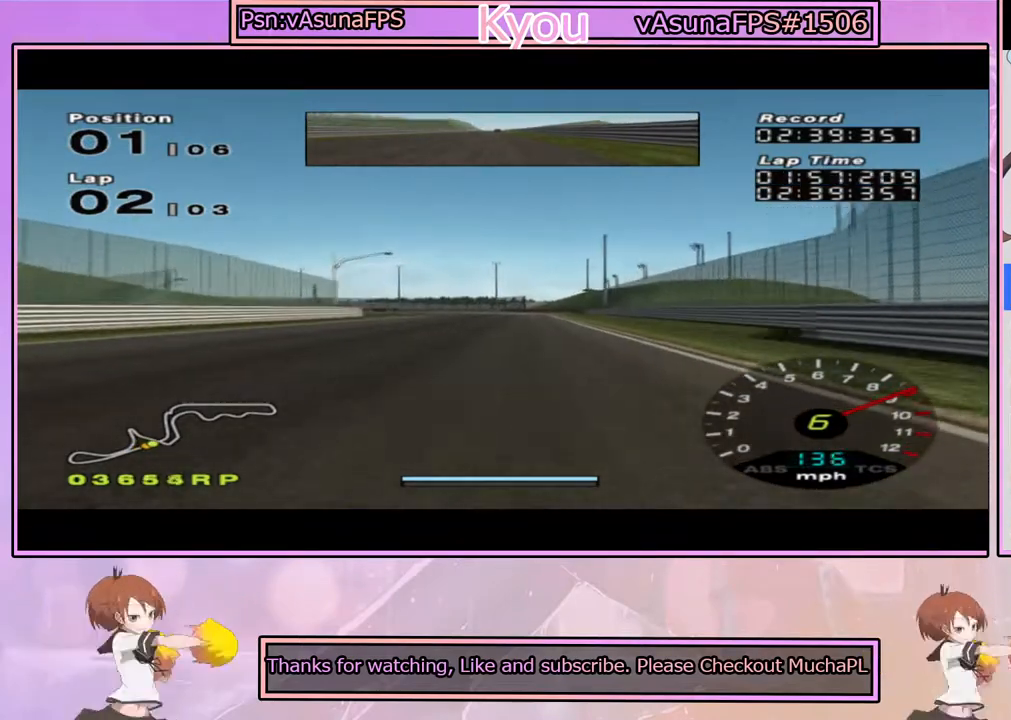
{"buttons": ["SQUARE"], "left_stick": "center", "right_stick": "center", "events": [[233, "SQUARE", "down"], [250, "CROSS", "up"]]}
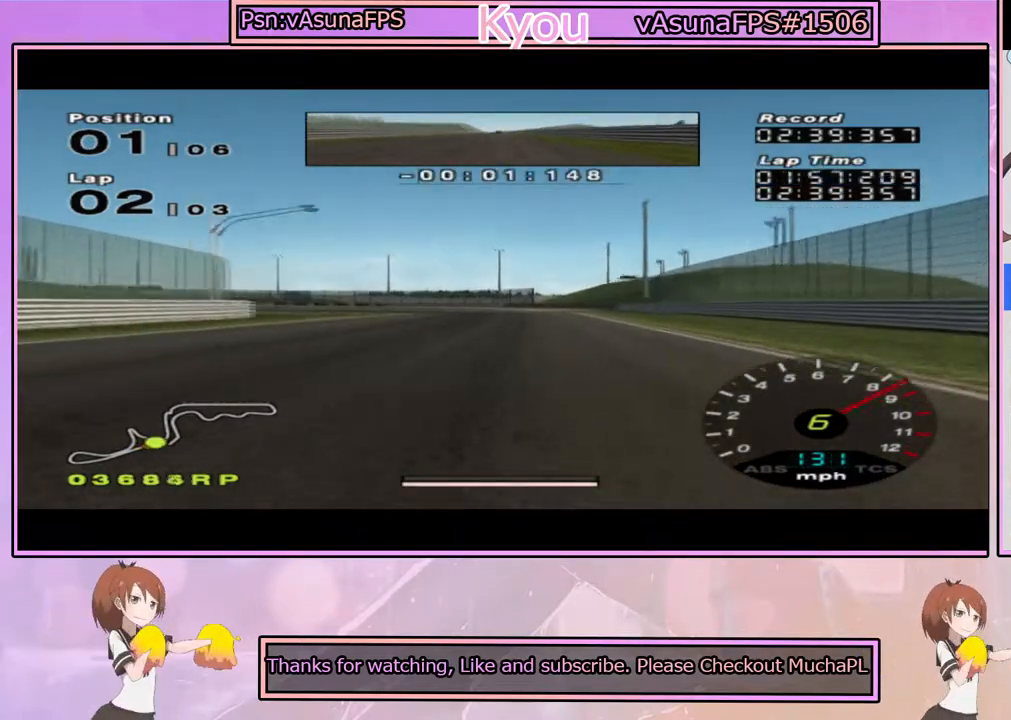
{"buttons": ["SQUARE"], "left_stick": "left", "right_stick": "center", "events": [[117, "left_stick", "left"], [250, "left_stick", "center"], [483, "left_stick", "left"]]}
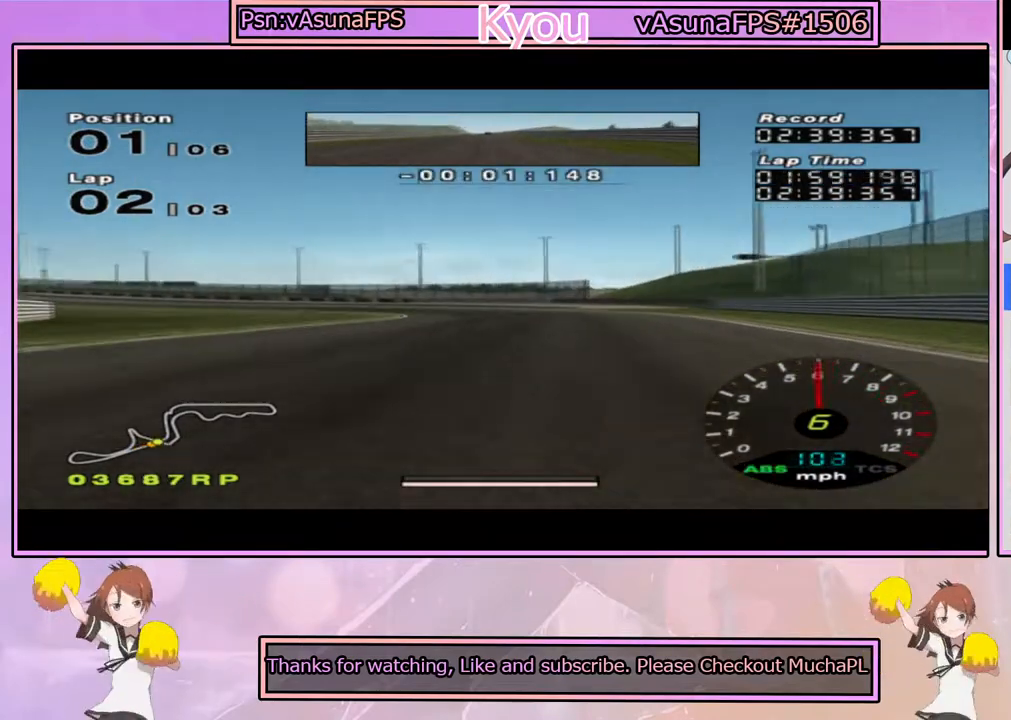
{"buttons": ["CROSS"], "left_stick": "center", "right_stick": "center", "events": [[83, "SQUARE", "up"], [100, "left_stick", "center"], [183, "CROSS", "down"], [200, "left_stick", "left"], [350, "left_stick", "center"]]}
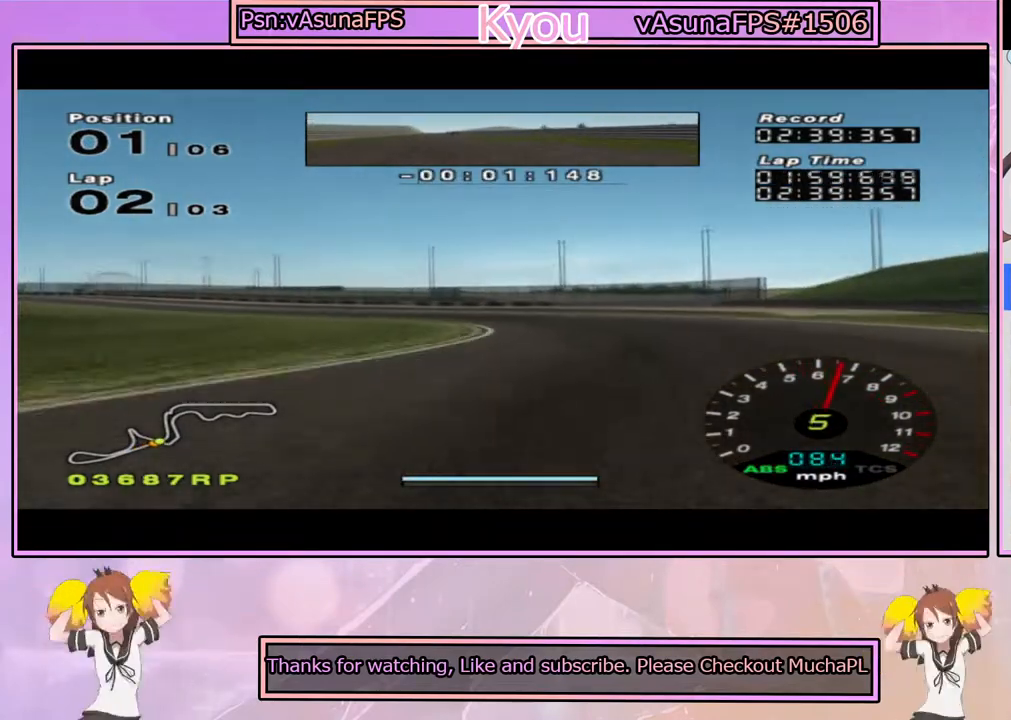
{"buttons": ["CROSS"], "left_stick": "center", "right_stick": "center", "events": [[217, "left_stick", "left"], [433, "left_stick", "center"]]}
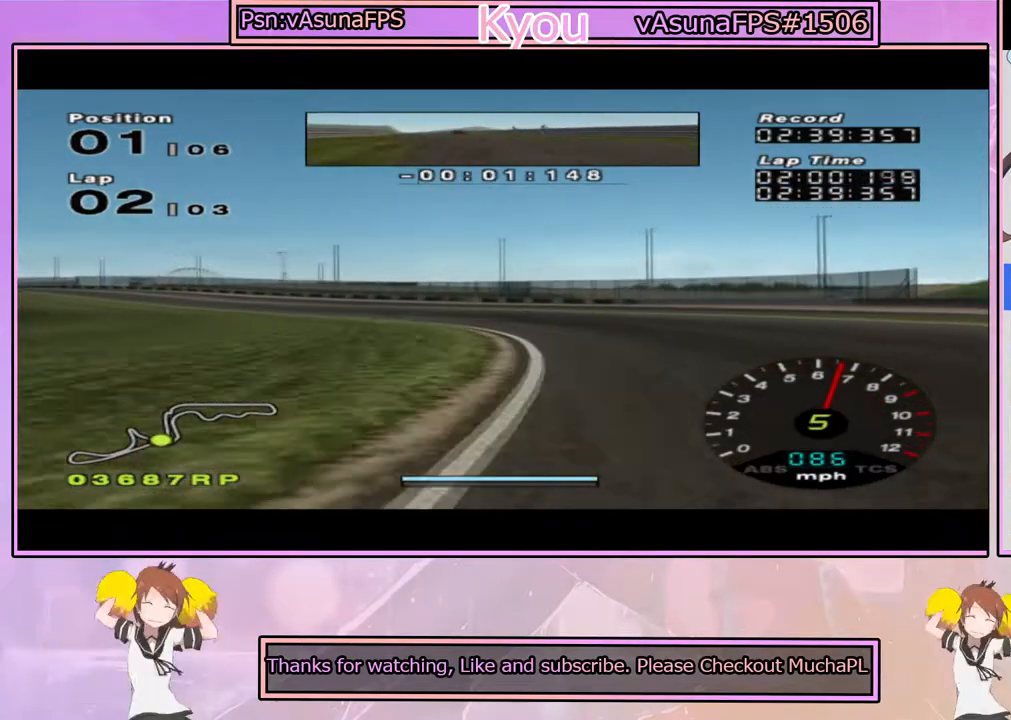
{"buttons": ["CROSS"], "left_stick": "left", "right_stick": "center", "events": [[33, "left_stick", "left"], [183, "left_stick", "center"], [283, "left_stick", "left"]]}
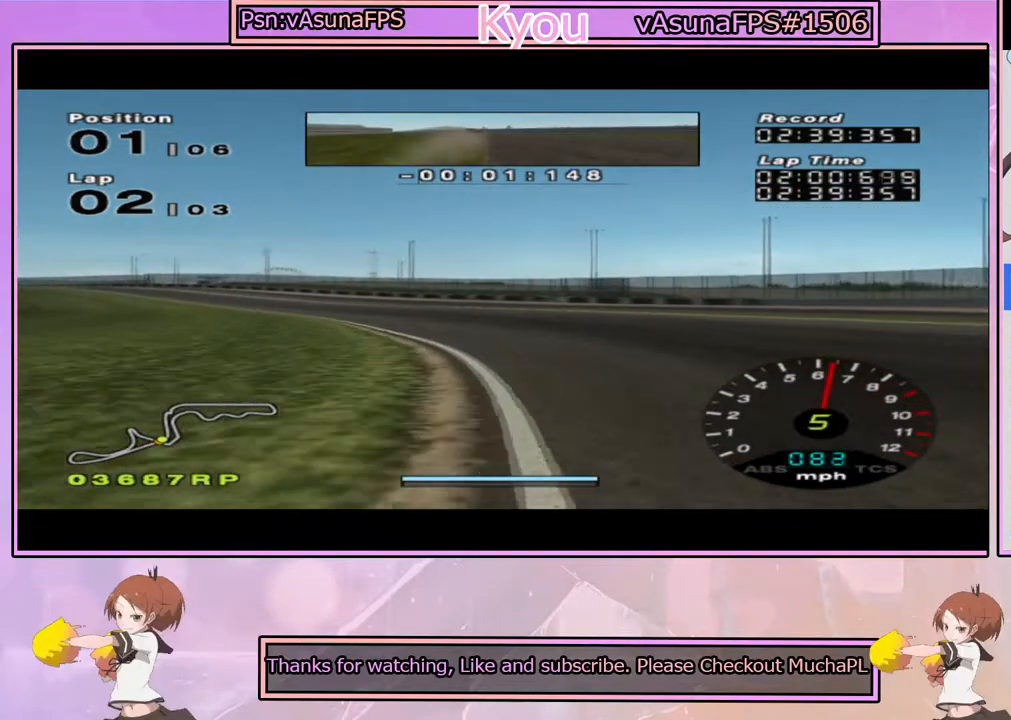
{"buttons": ["CROSS"], "left_stick": "left", "right_stick": "center", "events": [[50, "left_stick", "center"], [117, "left_stick", "left"], [300, "left_stick", "center"], [417, "left_stick", "left"]]}
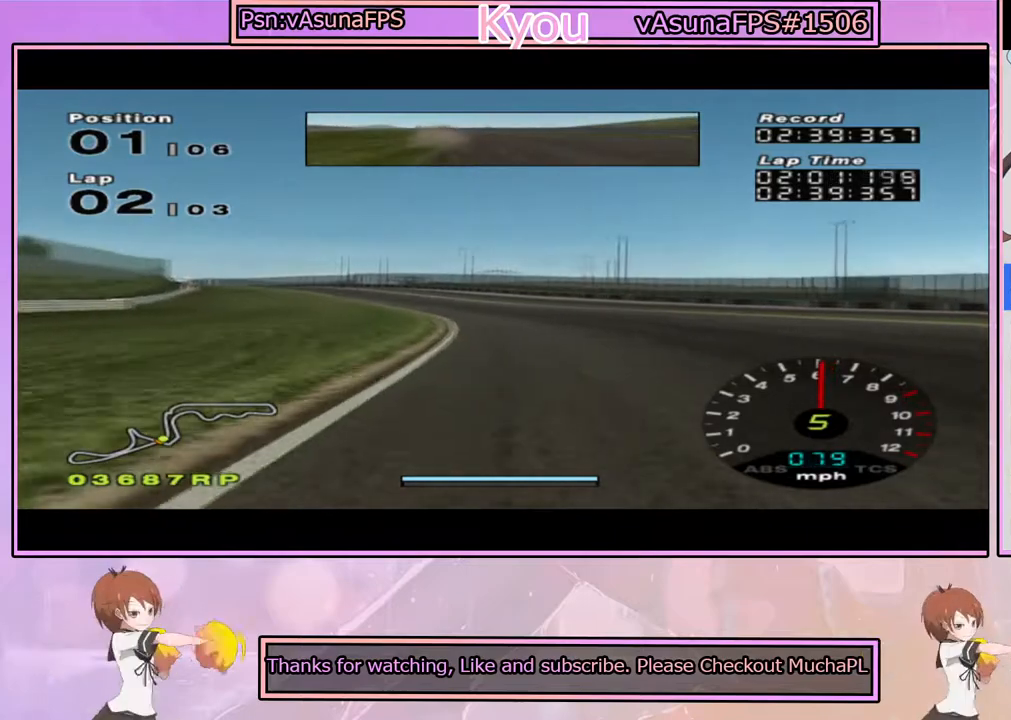
{"buttons": ["CROSS"], "left_stick": "center", "right_stick": "center", "events": [[50, "left_stick", "center"], [317, "left_stick", "right"], [450, "left_stick", "center"]]}
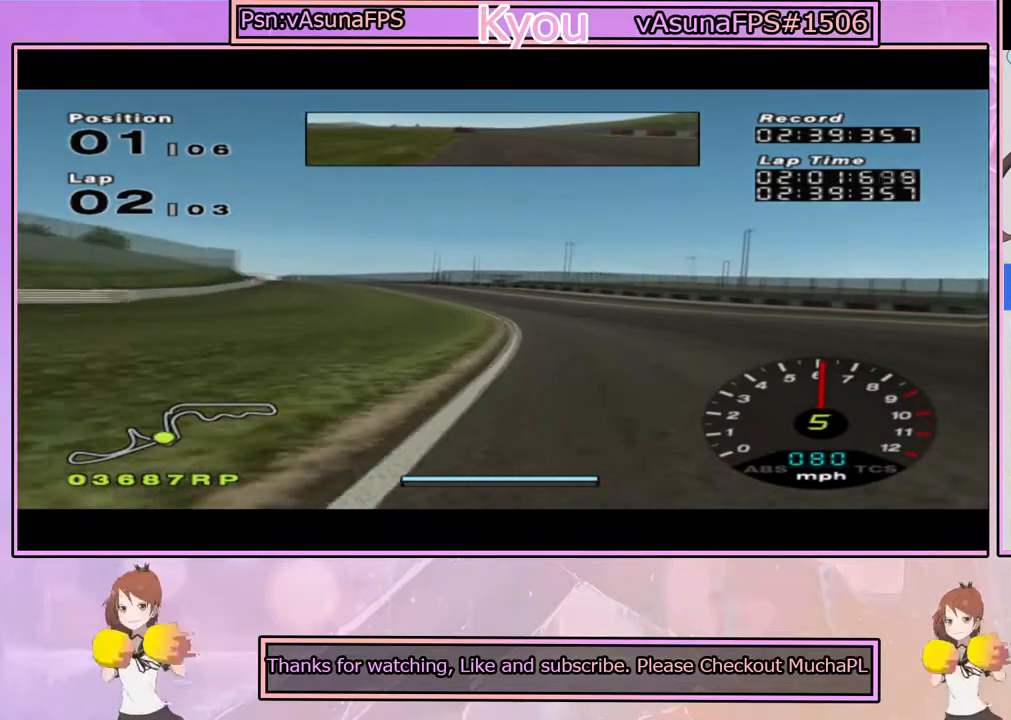
{"buttons": ["CROSS"], "left_stick": "center", "right_stick": "center", "events": [[17, "left_stick", "left"], [233, "left_stick", "center"]]}
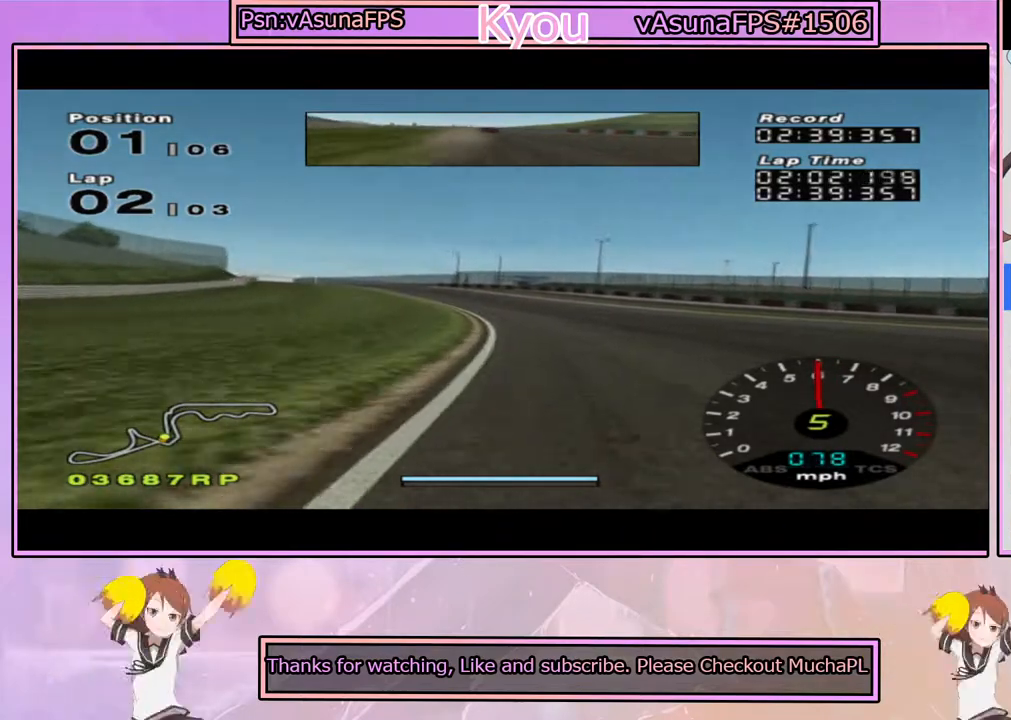
{"buttons": ["CROSS"], "left_stick": "center", "right_stick": "center", "events": [[350, "left_stick", "left"], [500, "left_stick", "center"]]}
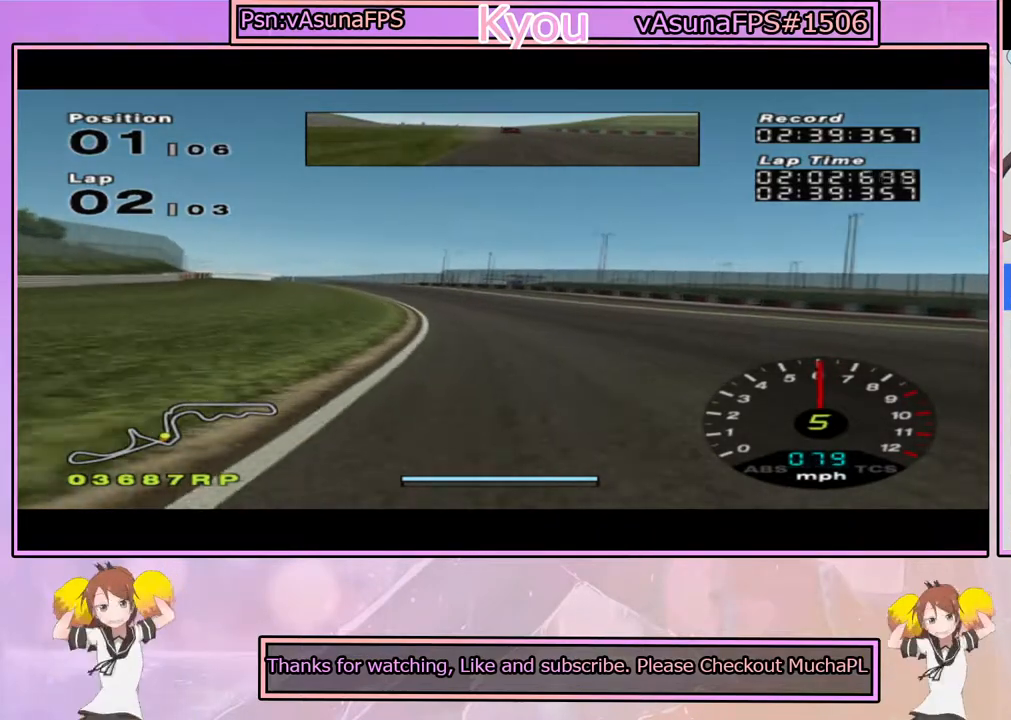
{"buttons": ["CROSS"], "left_stick": "center", "right_stick": "center", "events": []}
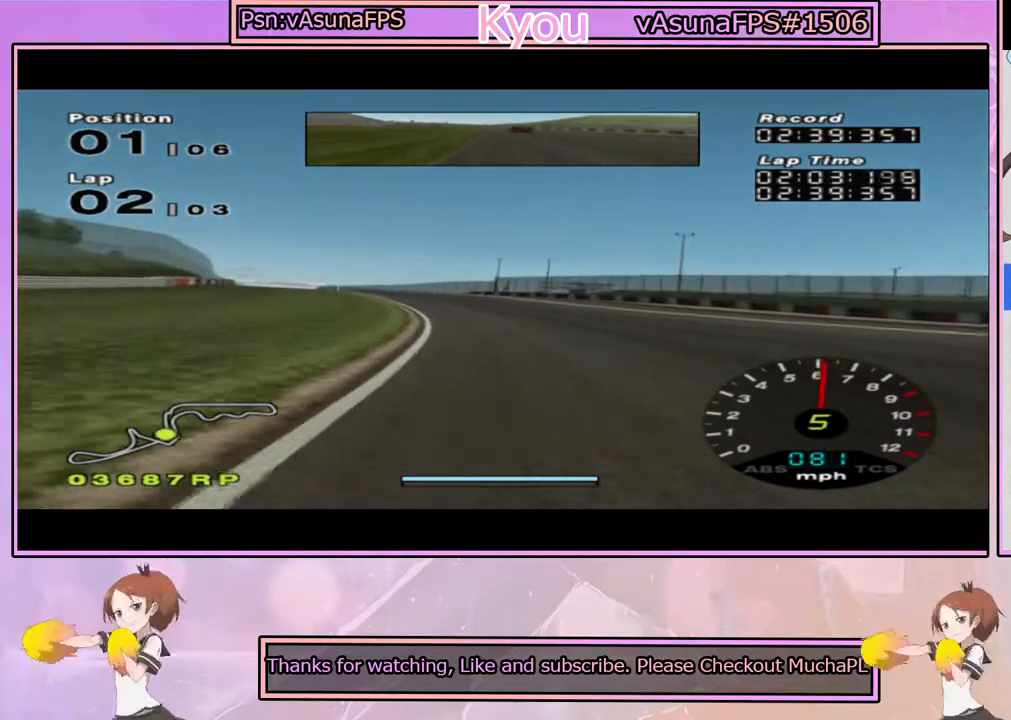
{"buttons": ["CROSS"], "left_stick": "center", "right_stick": "center", "events": [[117, "left_stick", "left"], [250, "left_stick", "center"]]}
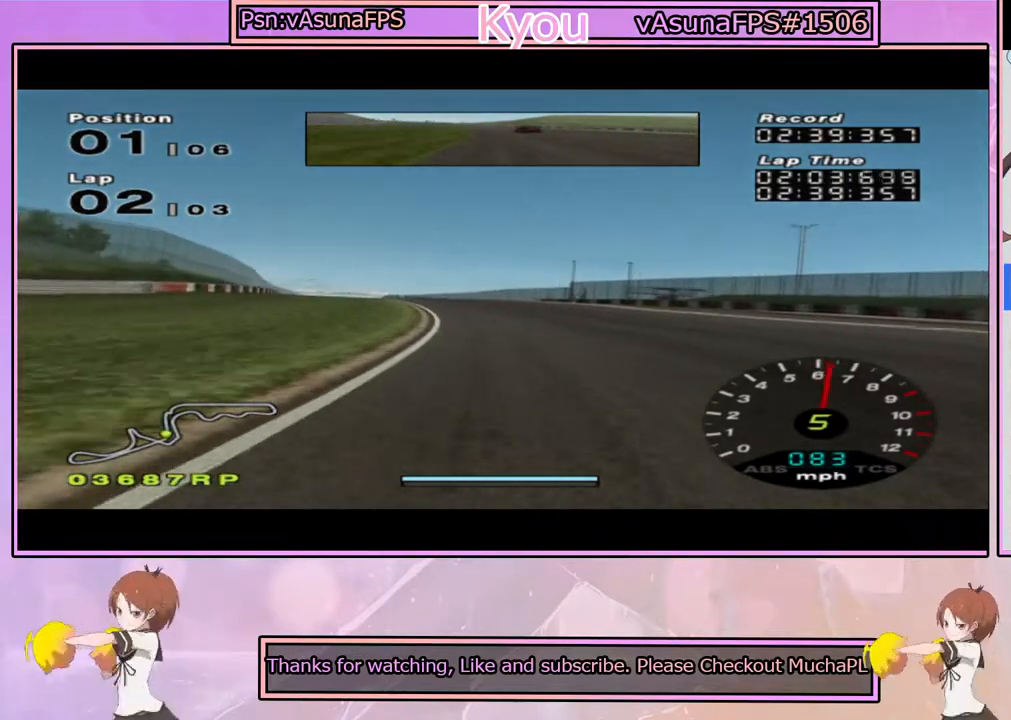
{"buttons": ["CROSS"], "left_stick": "center", "right_stick": "center", "events": []}
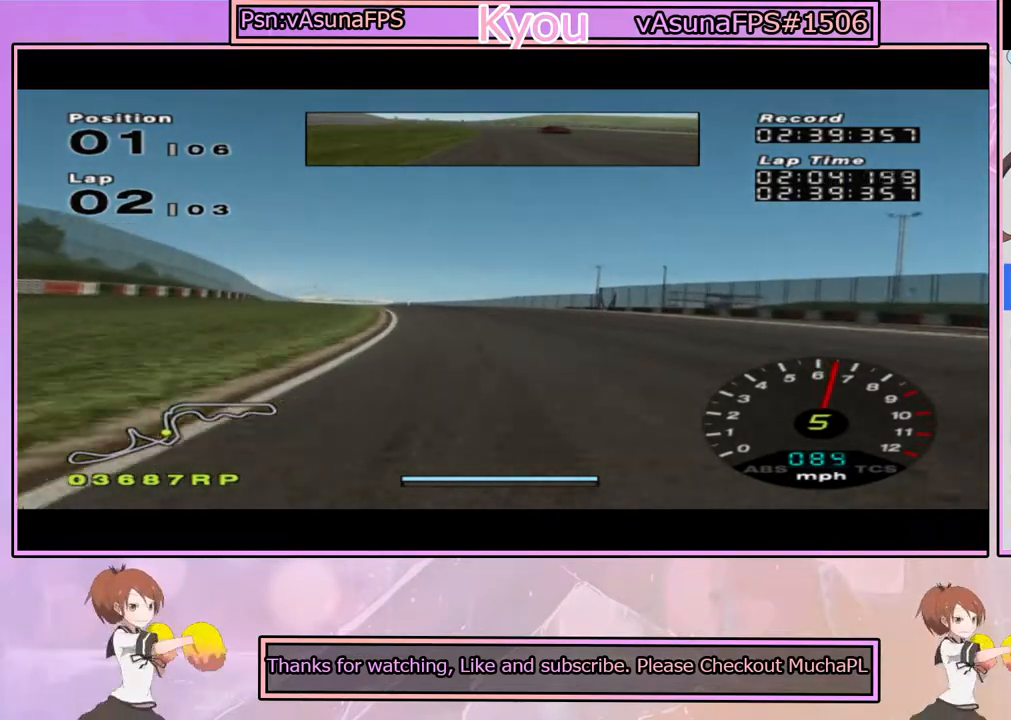
{"buttons": ["CROSS"], "left_stick": "left", "right_stick": "center", "events": [[483, "left_stick", "left"]]}
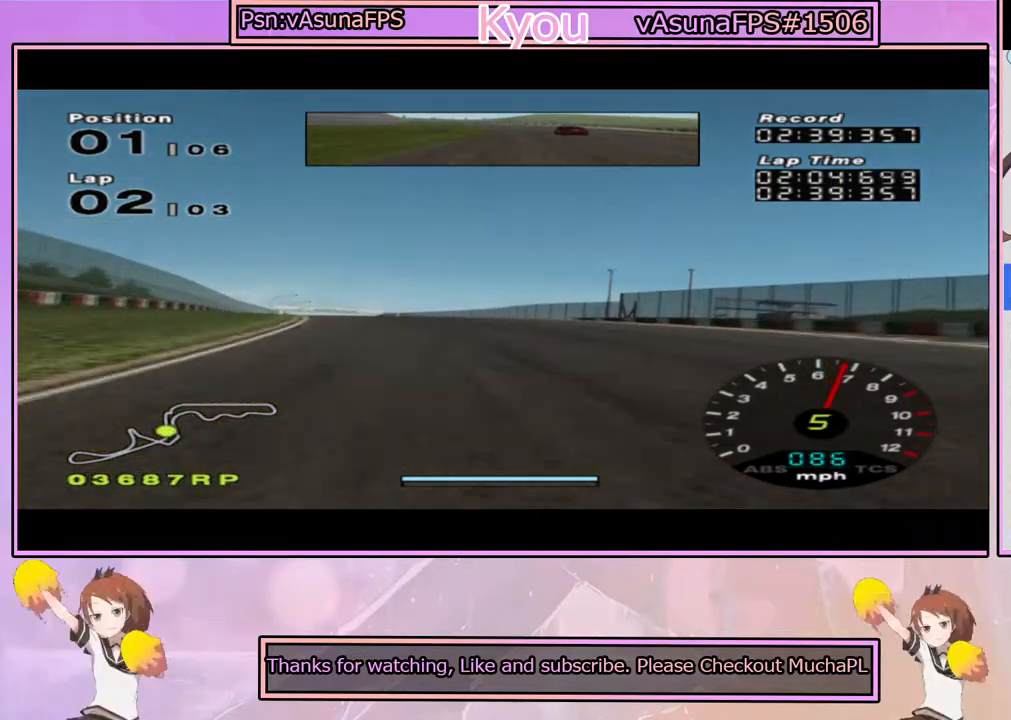
{"buttons": ["CROSS"], "left_stick": "left", "right_stick": "center", "events": [[167, "left_stick", "center"], [450, "left_stick", "left"]]}
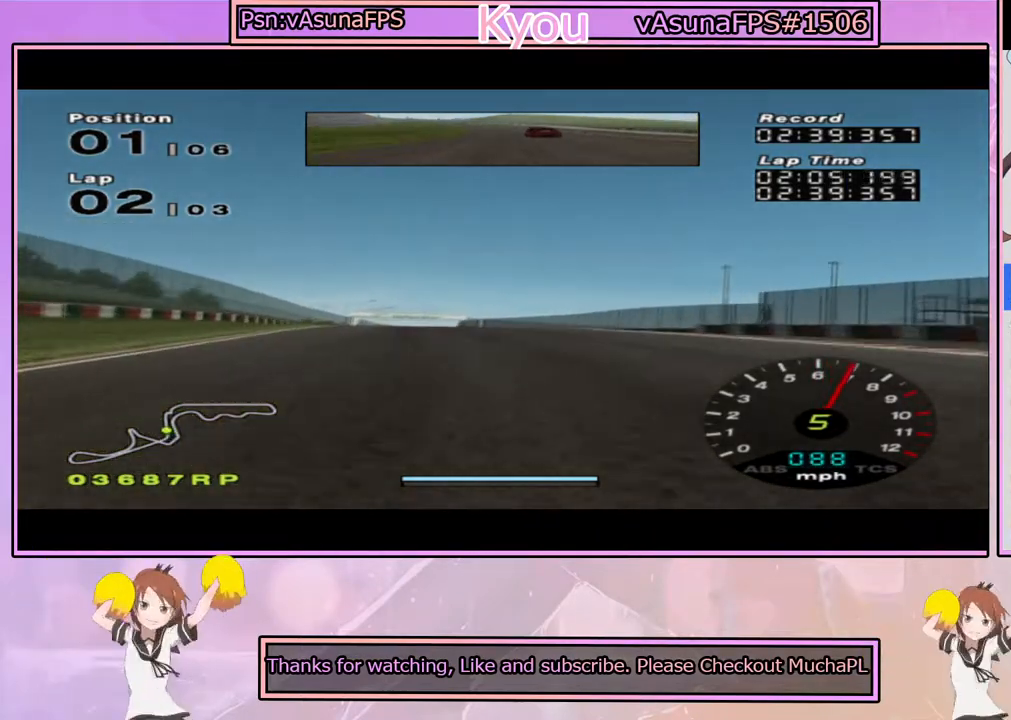
{"buttons": ["CROSS"], "left_stick": "center", "right_stick": "center", "events": [[50, "left_stick", "center"]]}
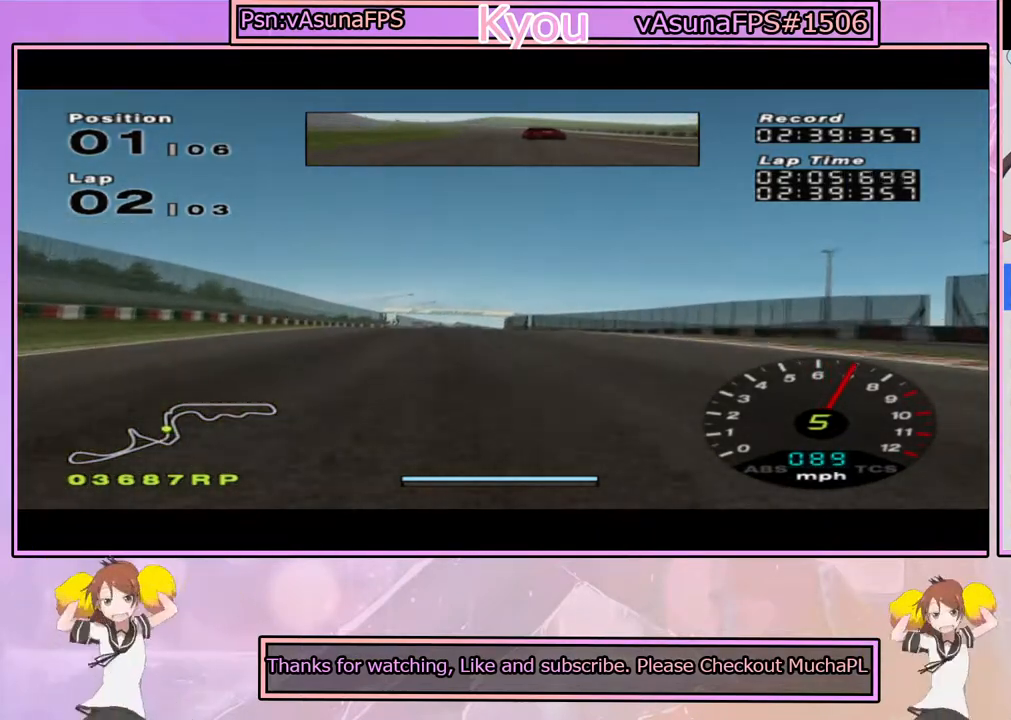
{"buttons": ["CROSS"], "left_stick": "center", "right_stick": "center", "events": []}
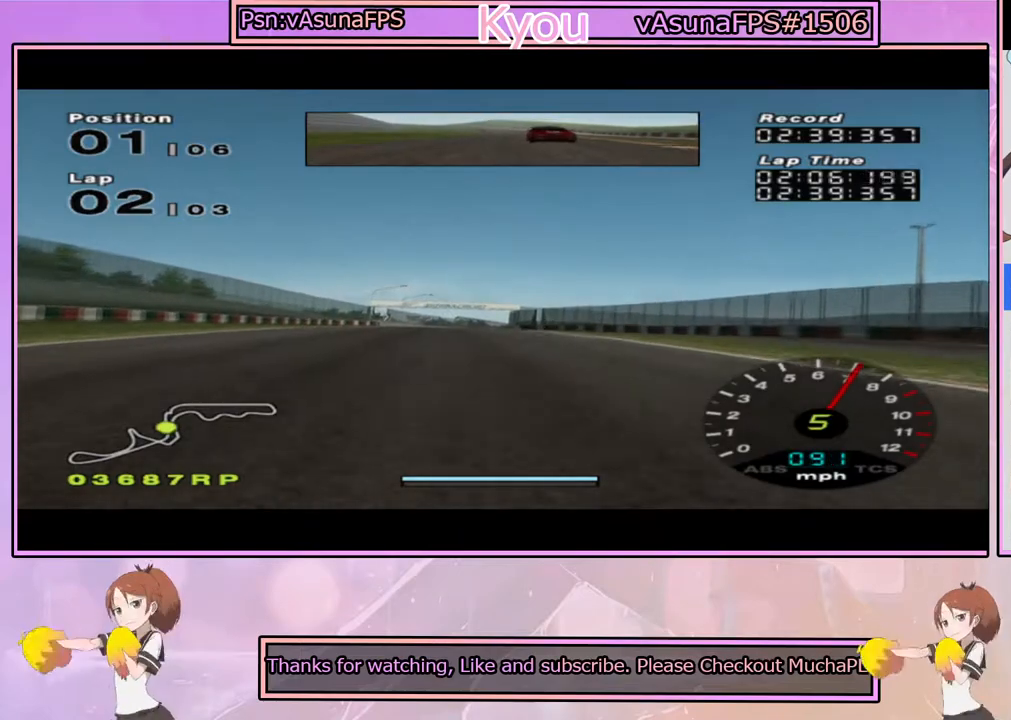
{"buttons": ["CROSS"], "left_stick": "center", "right_stick": "center", "events": [[167, "left_stick", "left"], [300, "left_stick", "center"]]}
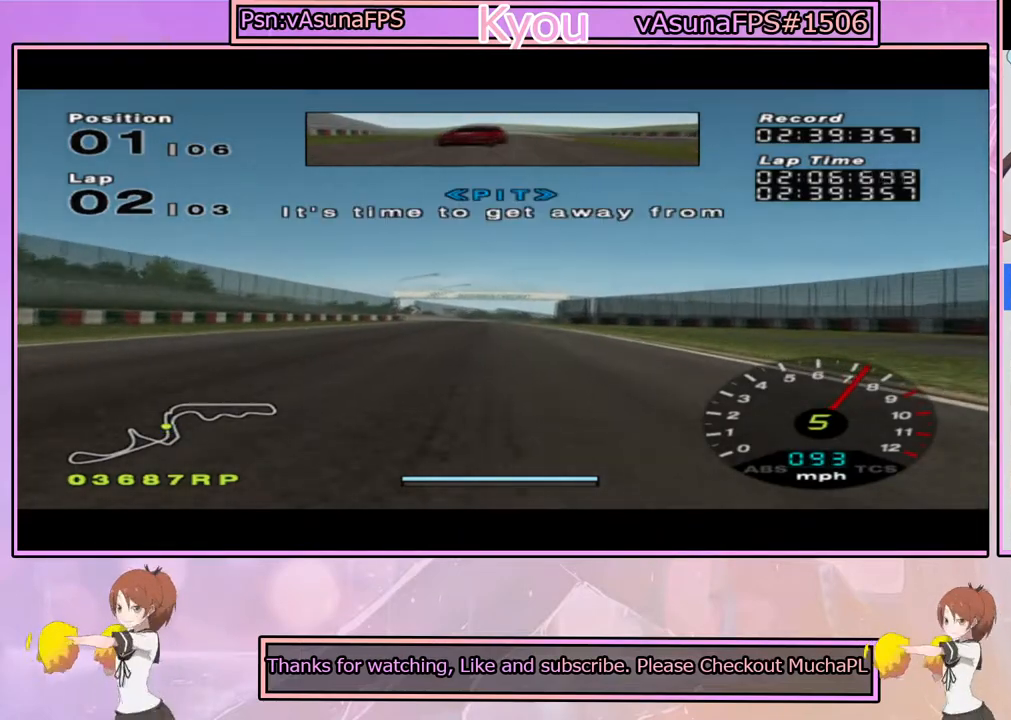
{"buttons": ["CROSS"], "left_stick": "left", "right_stick": "center", "events": [[417, "left_stick", "left"]]}
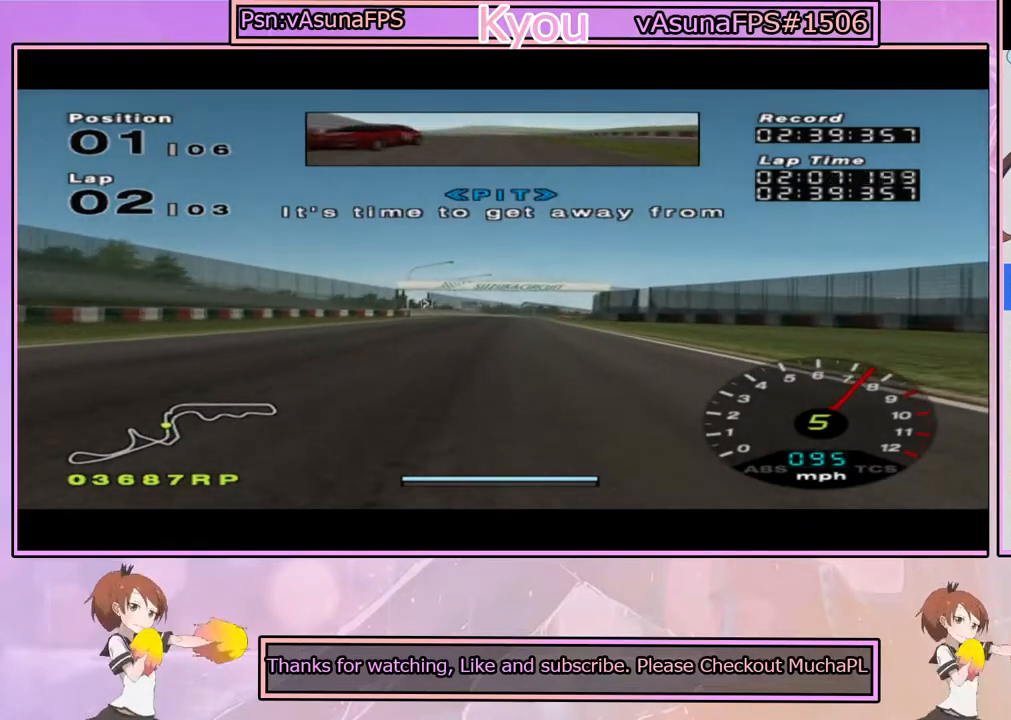
{"buttons": ["CROSS"], "left_stick": "center", "right_stick": "center", "events": [[33, "left_stick", "center"]]}
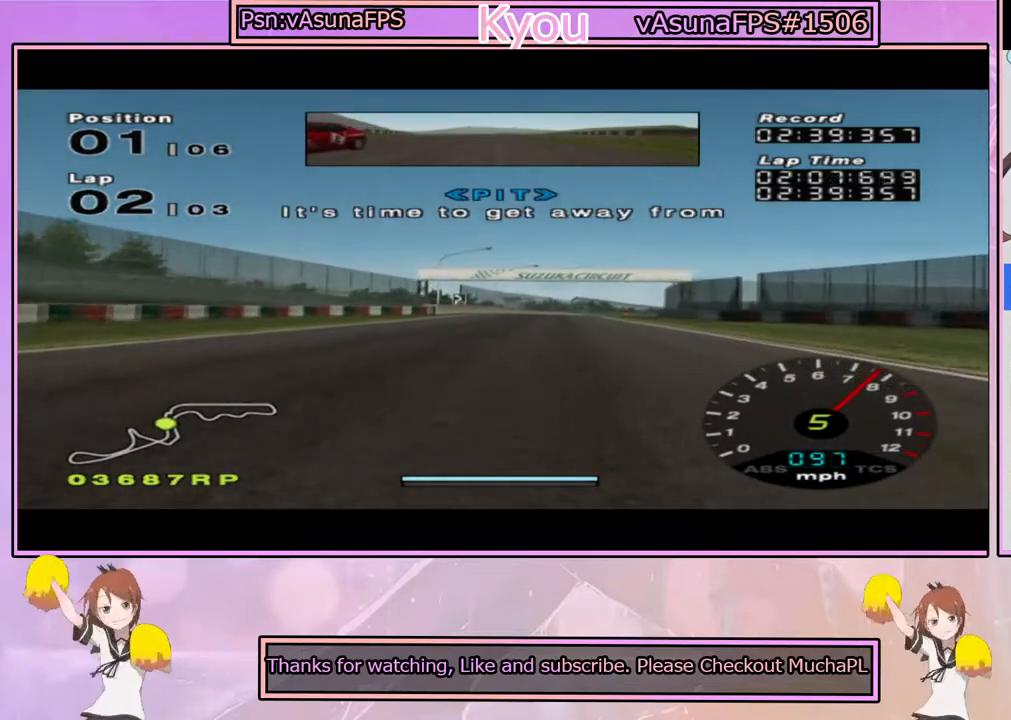
{"buttons": ["CROSS"], "left_stick": "center", "right_stick": "center", "events": []}